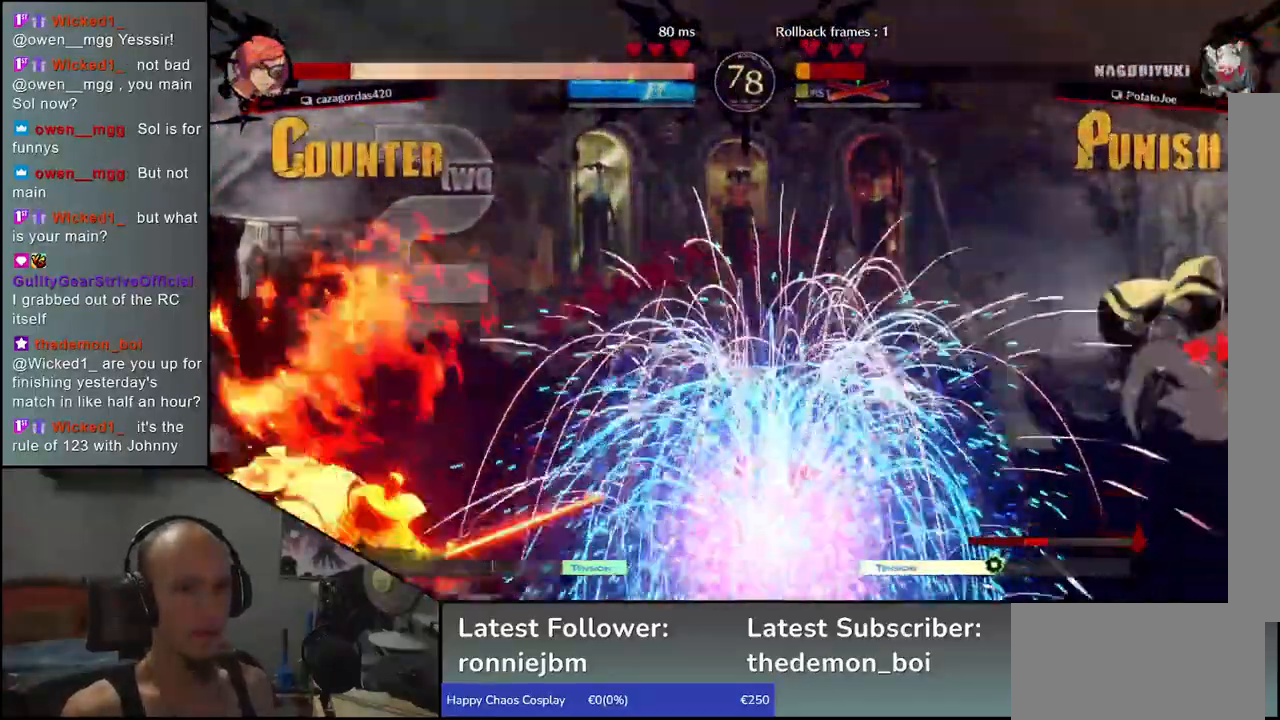
Gameplay with a controller (arcade stick); each line is a JSON object with the inputs held at the frame after it. "events" lists button and stick changes between this image and that frame as [ms after this image, input, new state], when the widget could be followed in between. Not read: L3 R3.
{"buttons": [], "left_stick": "down-right", "events": [[450, "left_stick", "down"], [500, "left_stick", "down-right"]]}
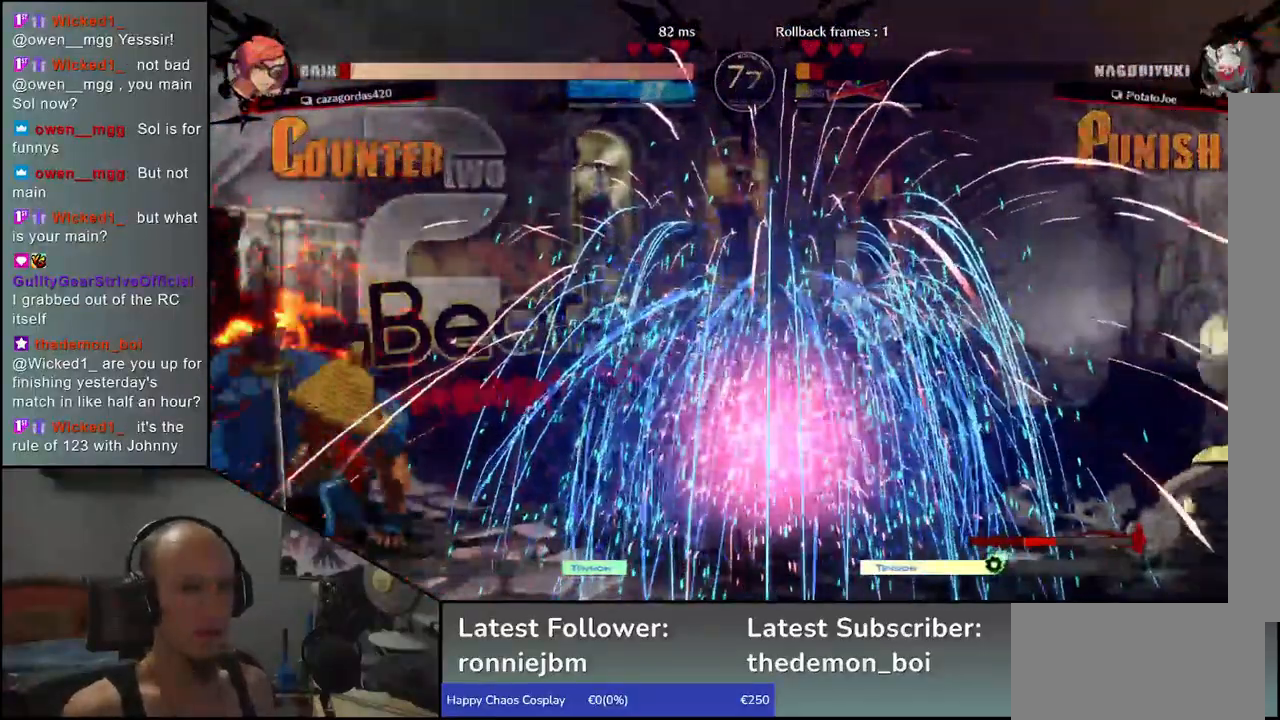
{"buttons": [], "left_stick": "center", "events": [[17, "left_stick", "right"], [33, "CROSS", "down"], [100, "left_stick", "center"], [133, "CROSS", "up"]]}
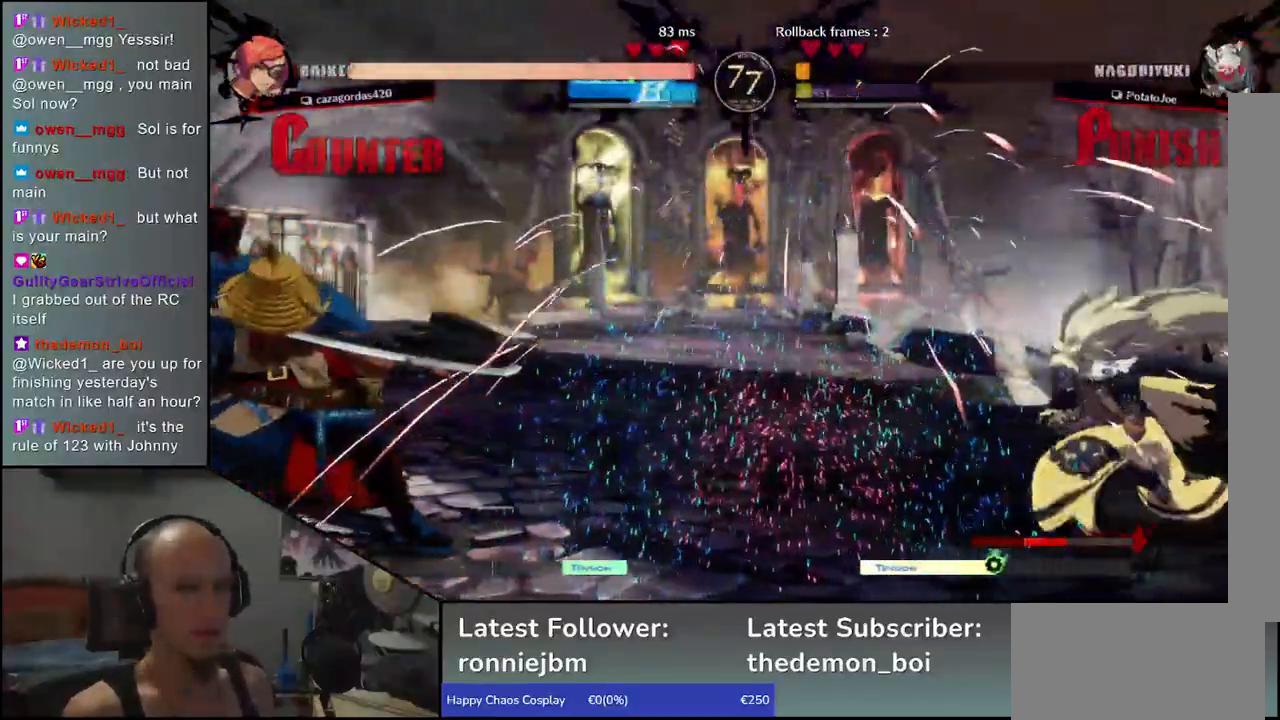
{"buttons": [], "left_stick": "center"}
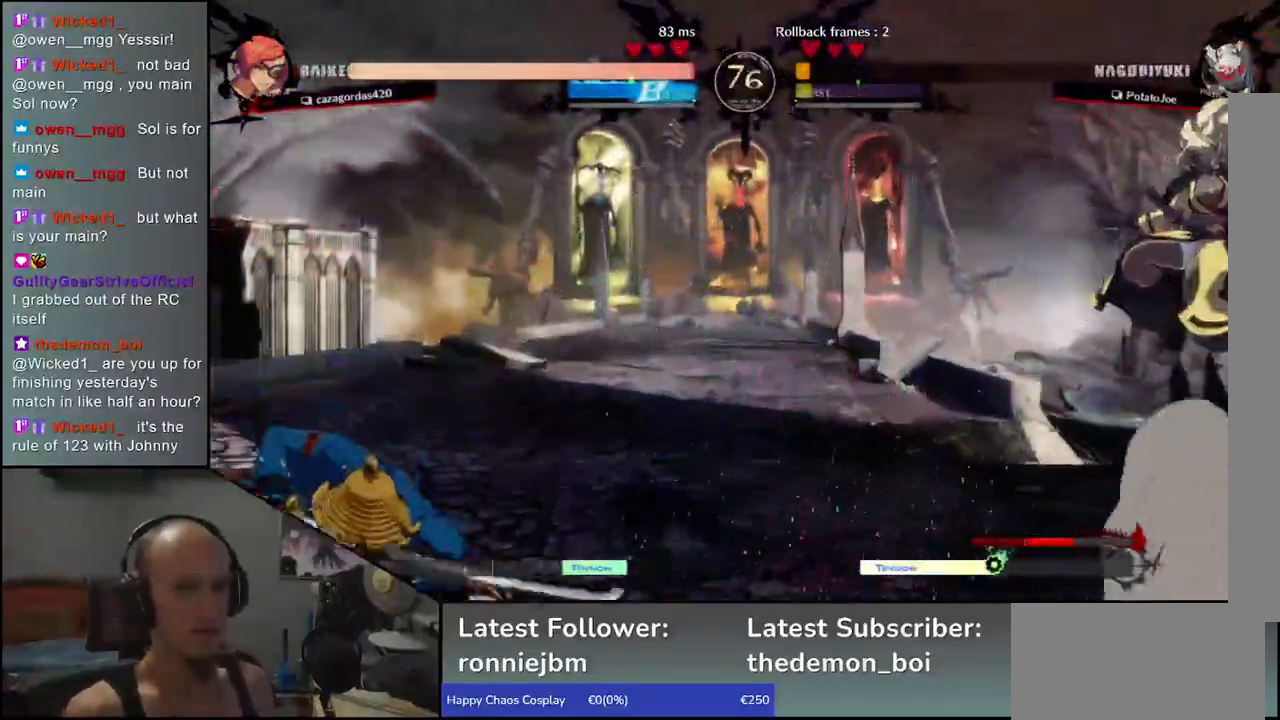
{"buttons": [], "left_stick": "center", "events": [[350, "R1", "down"], [433, "R1", "up"]]}
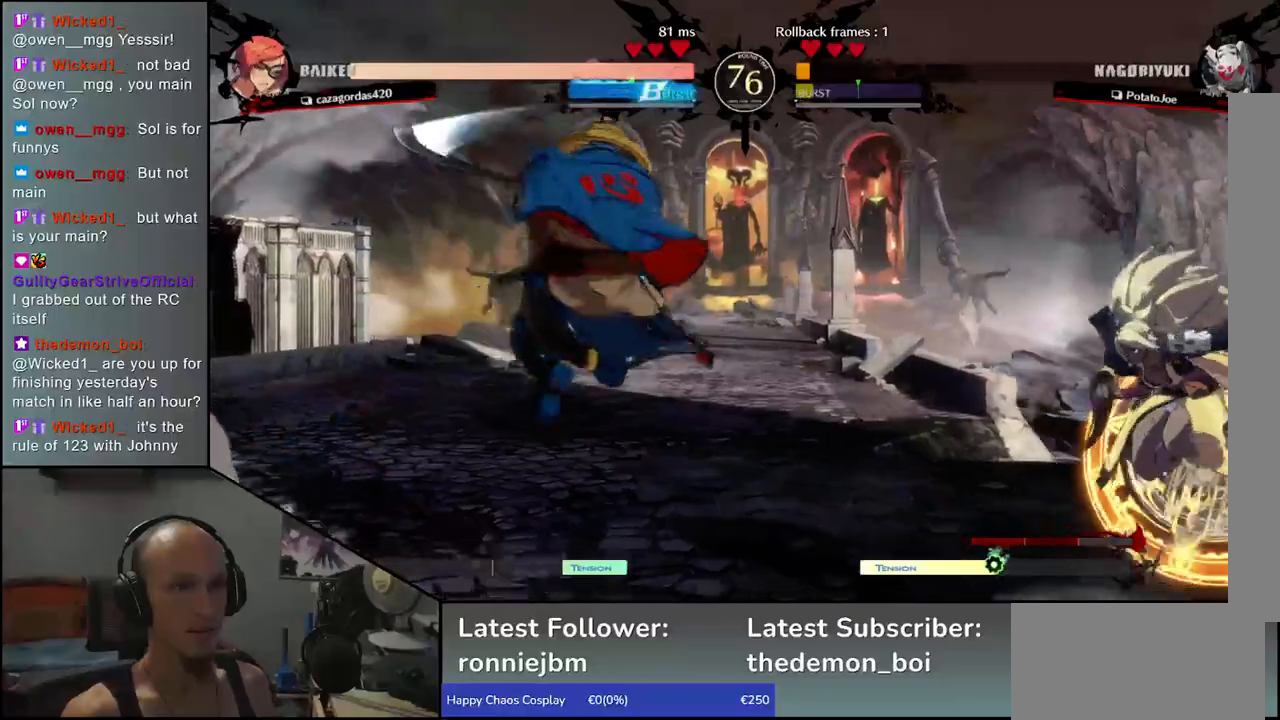
{"buttons": [], "left_stick": "left", "events": [[100, "left_stick", "left"]]}
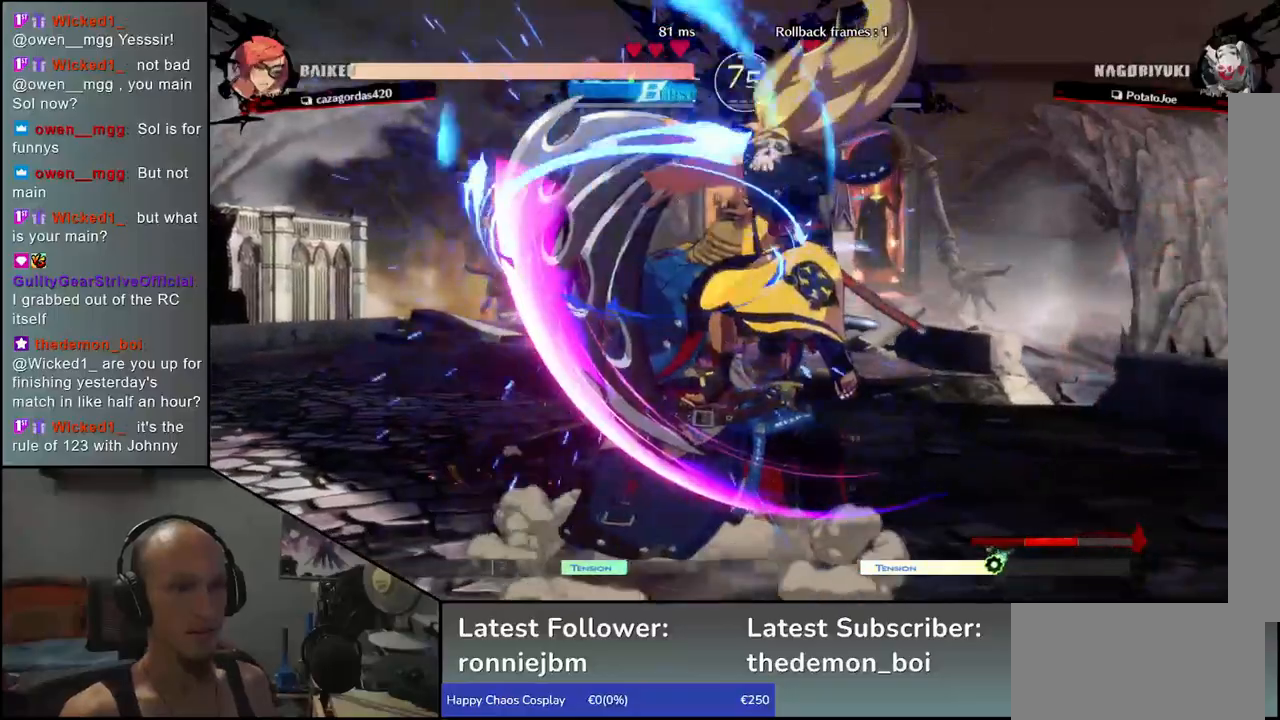
{"buttons": [], "left_stick": "down-left", "events": [[300, "left_stick", "down-left"]]}
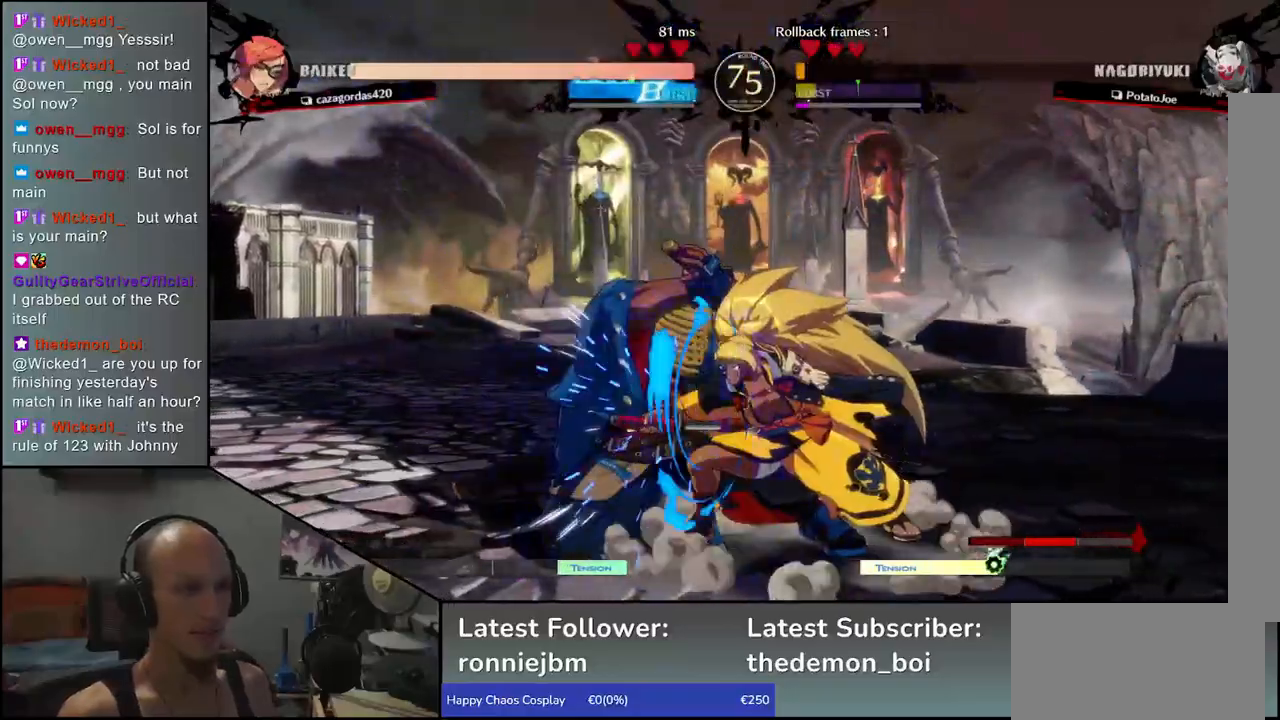
{"buttons": [], "left_stick": "down-left", "events": []}
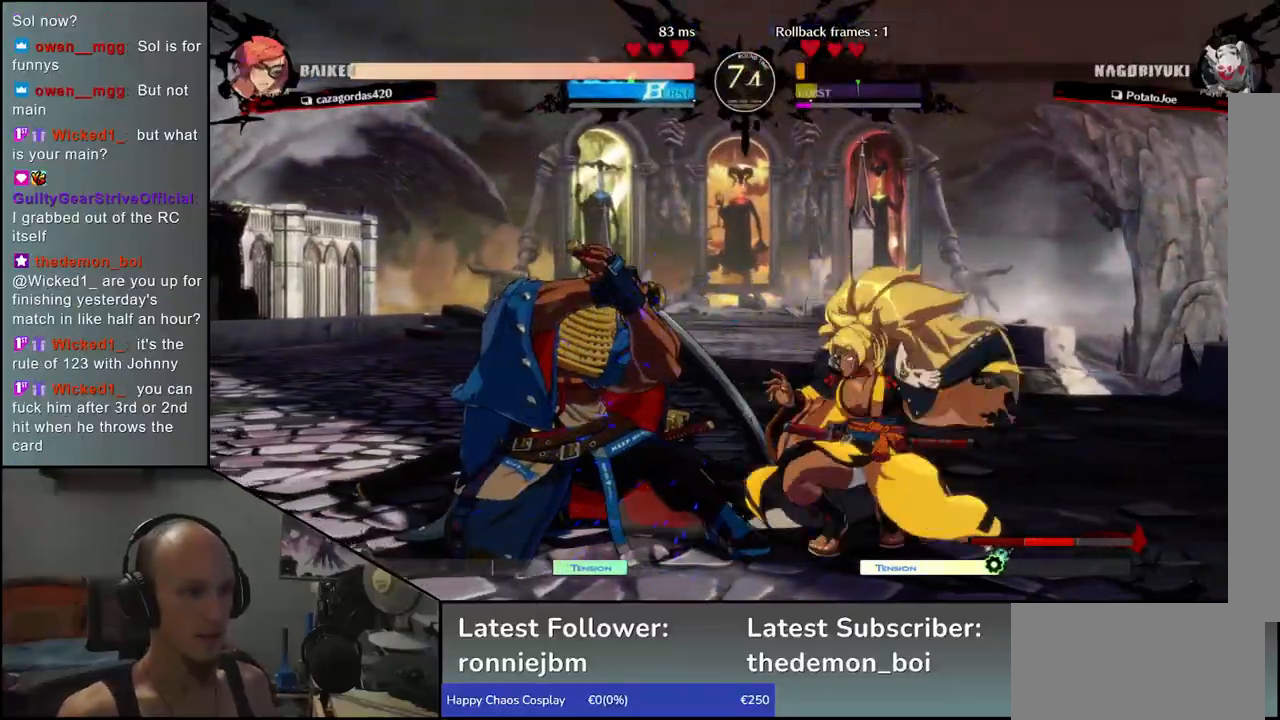
{"buttons": [], "left_stick": "down-left", "events": []}
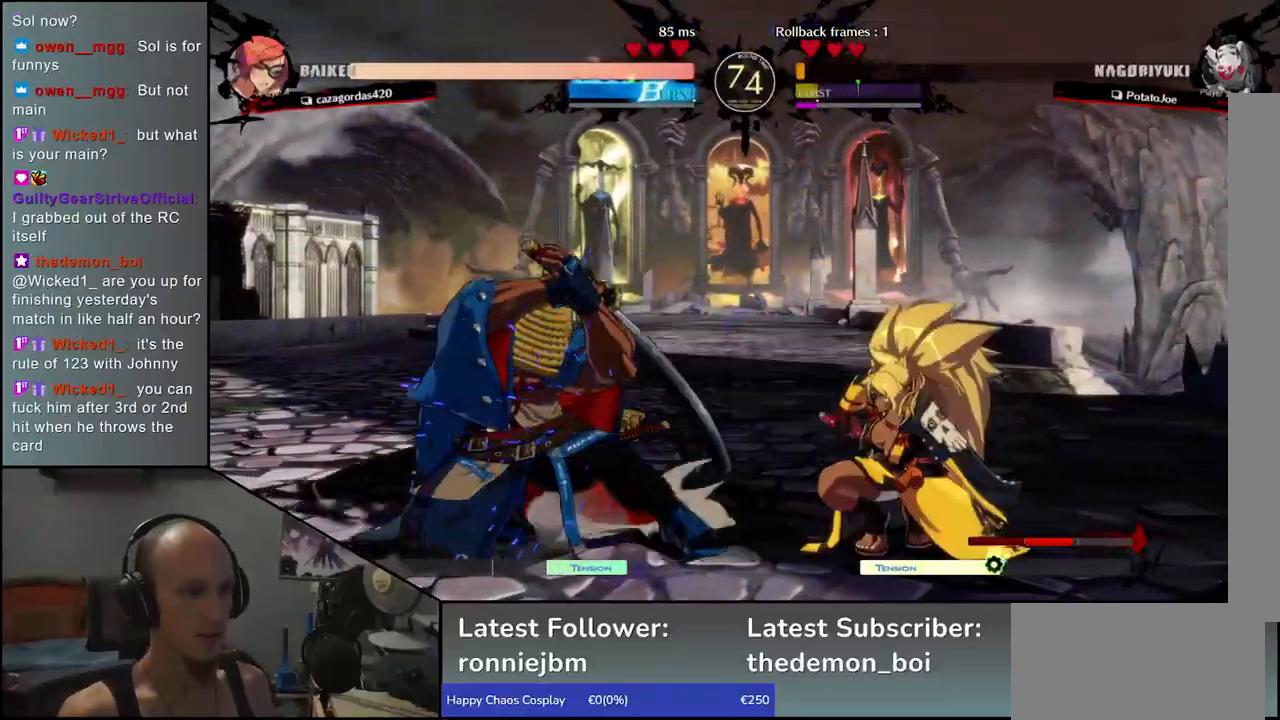
{"buttons": [], "left_stick": "down-left", "events": []}
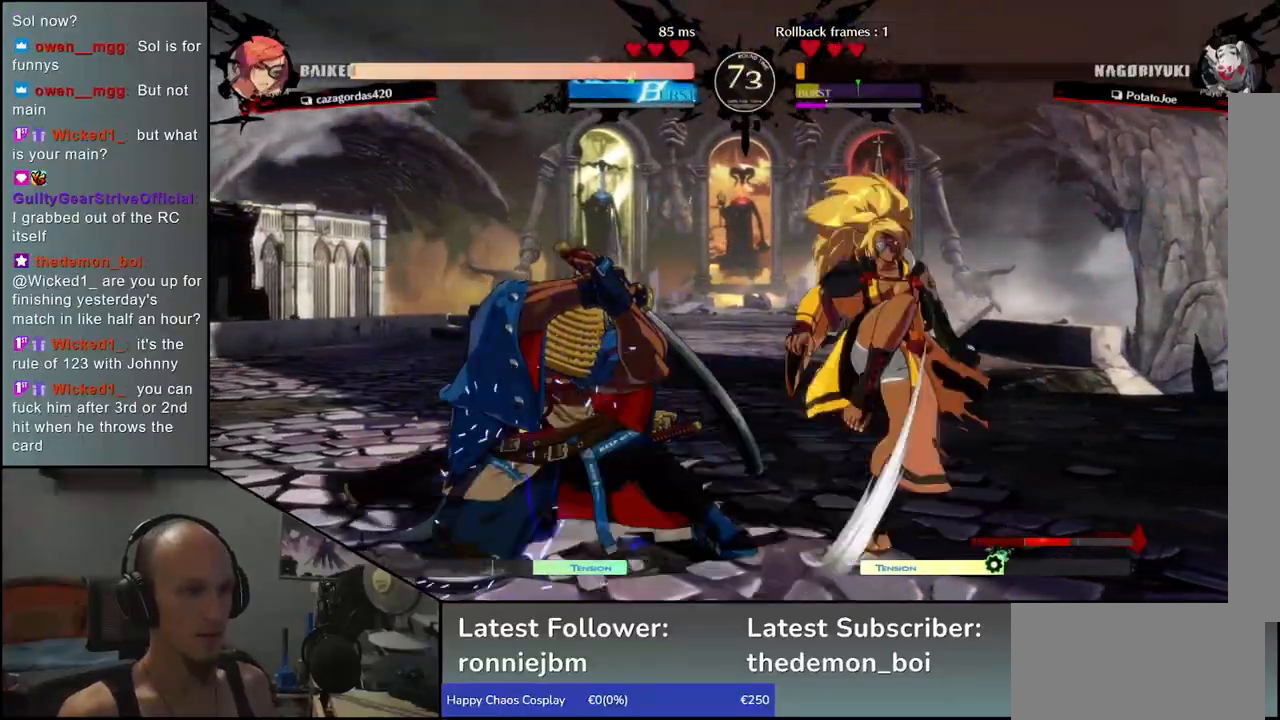
{"buttons": [], "left_stick": "down-left"}
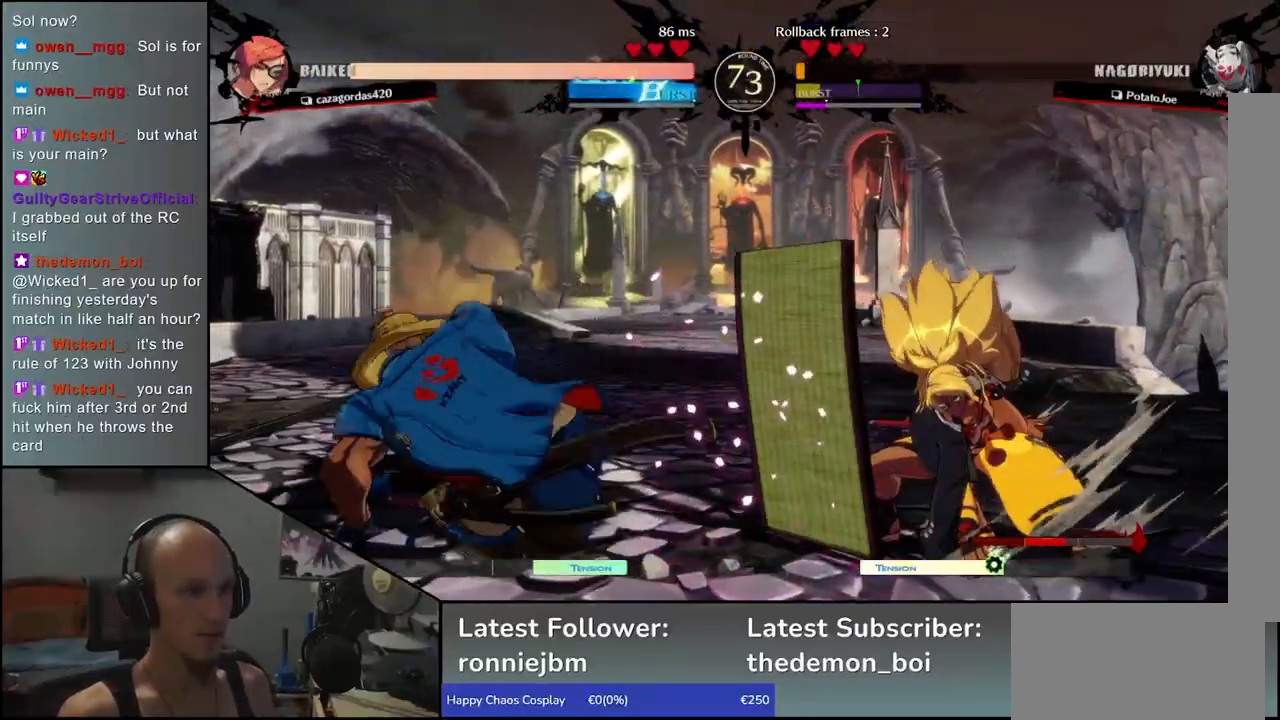
{"buttons": [], "left_stick": "center", "events": [[300, "left_stick", "center"]]}
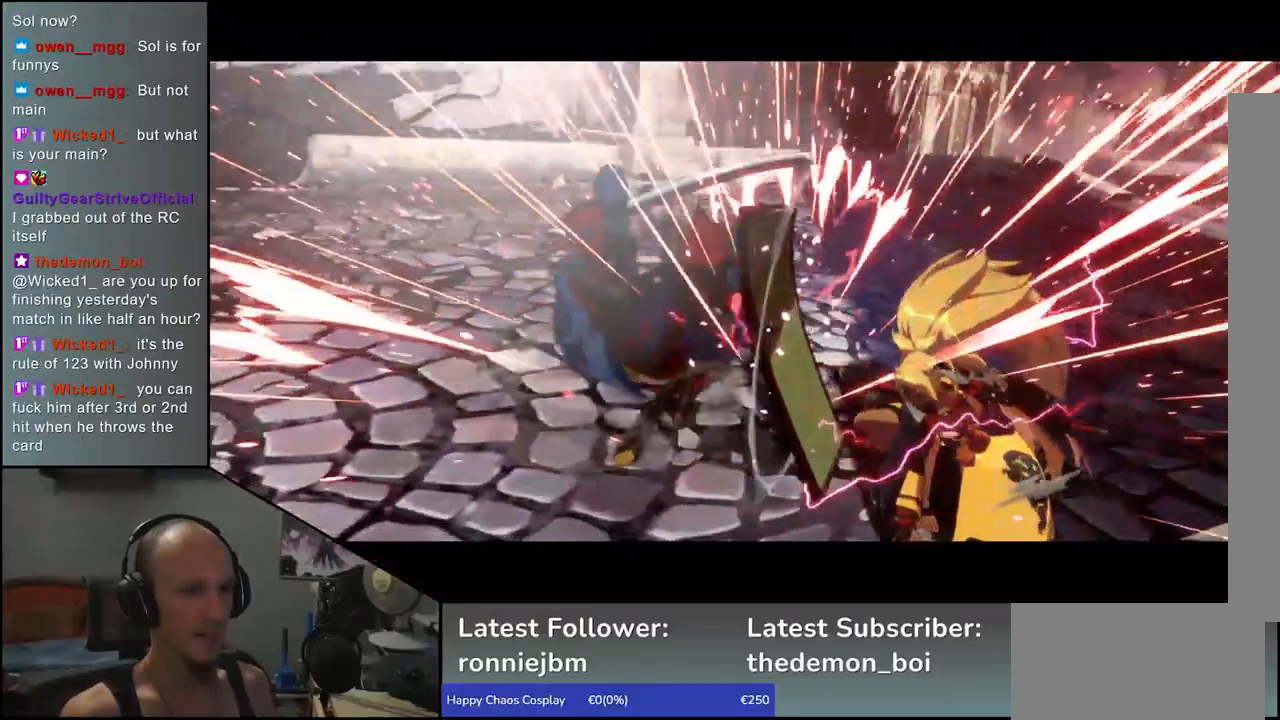
{"buttons": [], "left_stick": "center", "events": []}
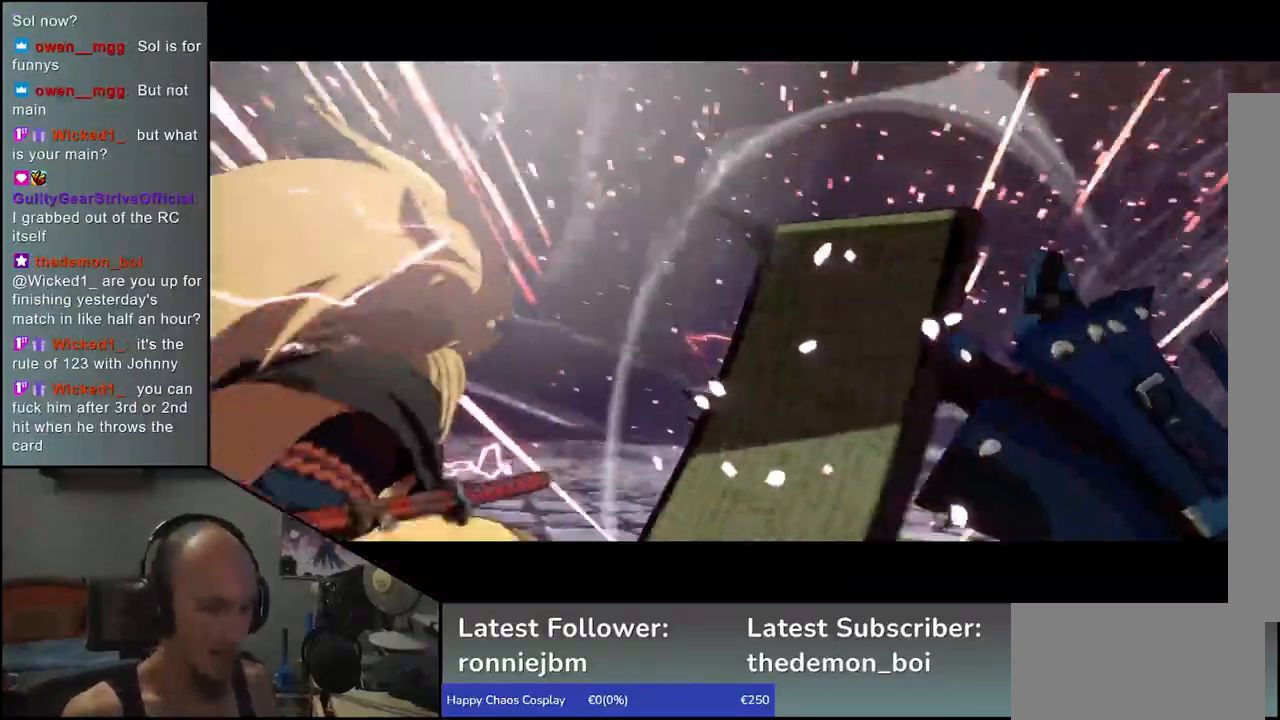
{"buttons": [], "left_stick": "center", "events": []}
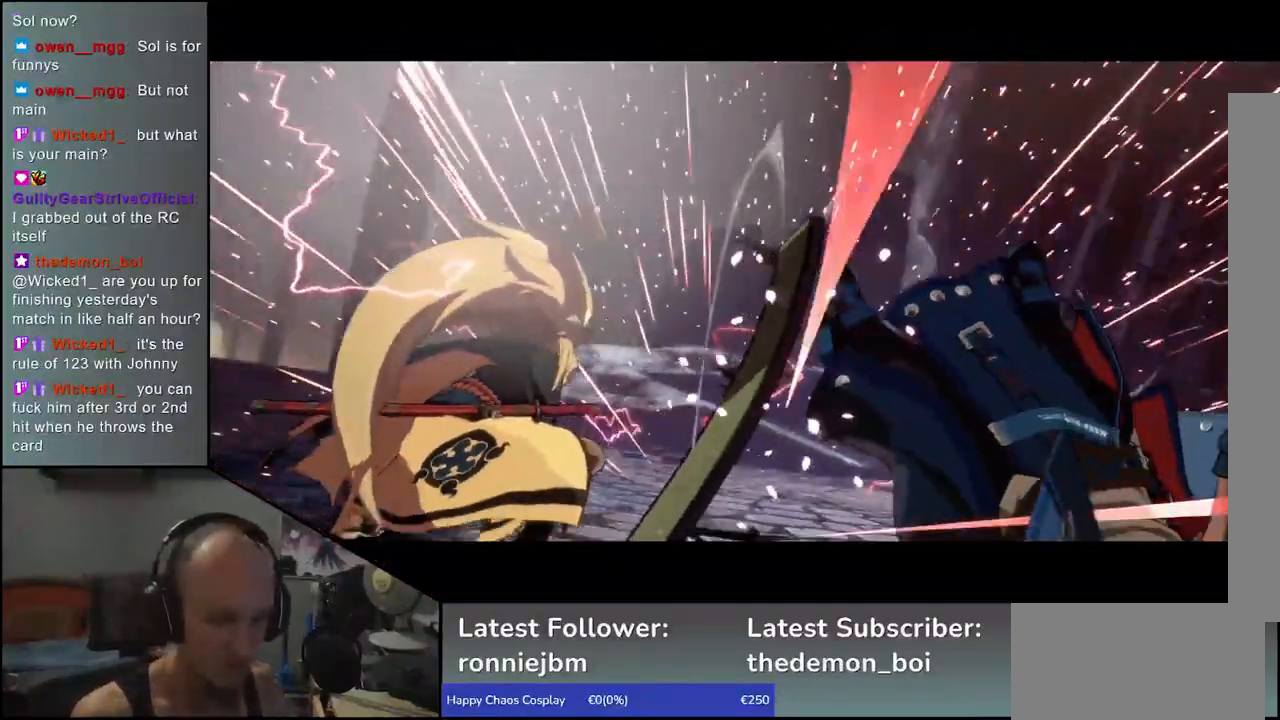
{"buttons": [], "left_stick": "center", "events": []}
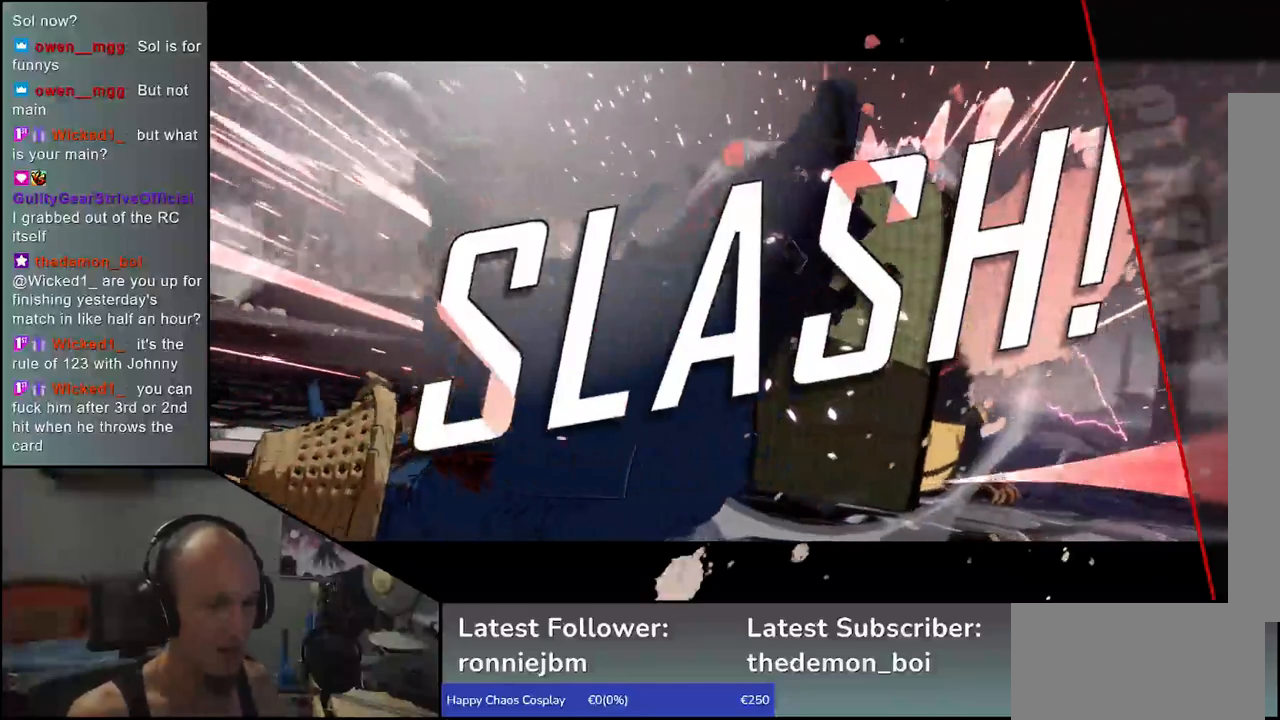
{"buttons": [], "left_stick": "center", "events": []}
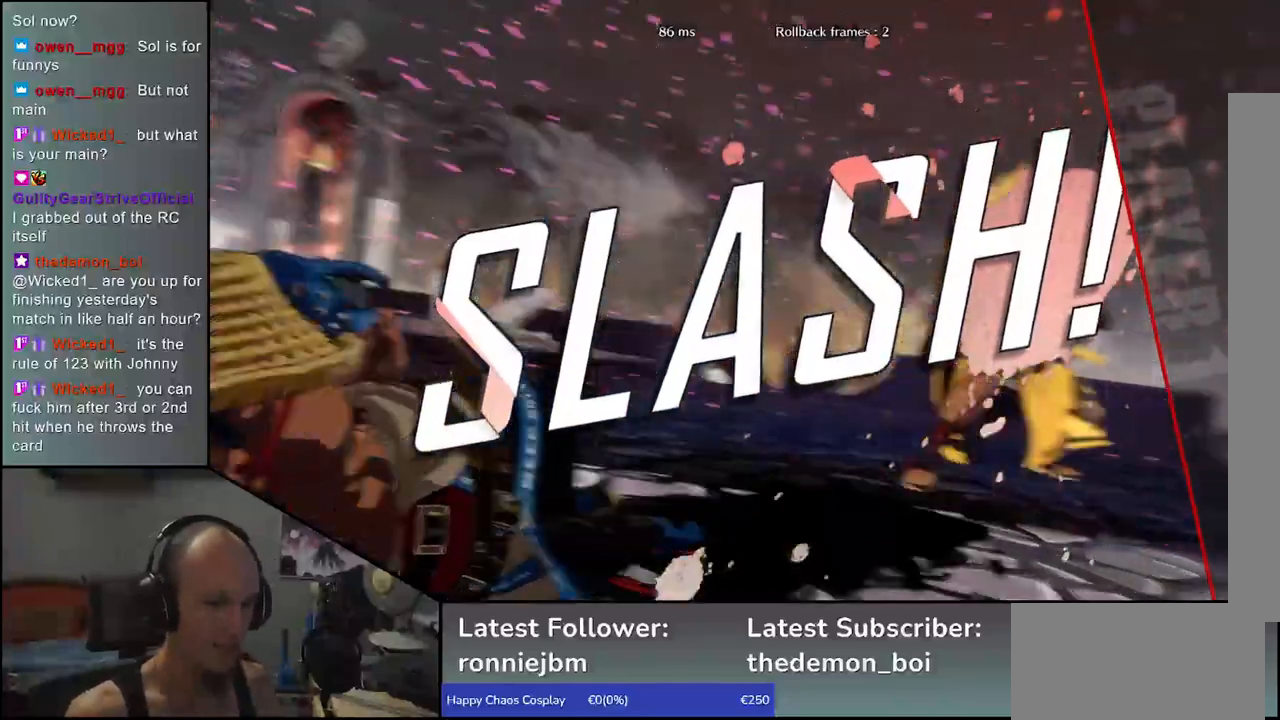
{"buttons": [], "left_stick": "center", "events": []}
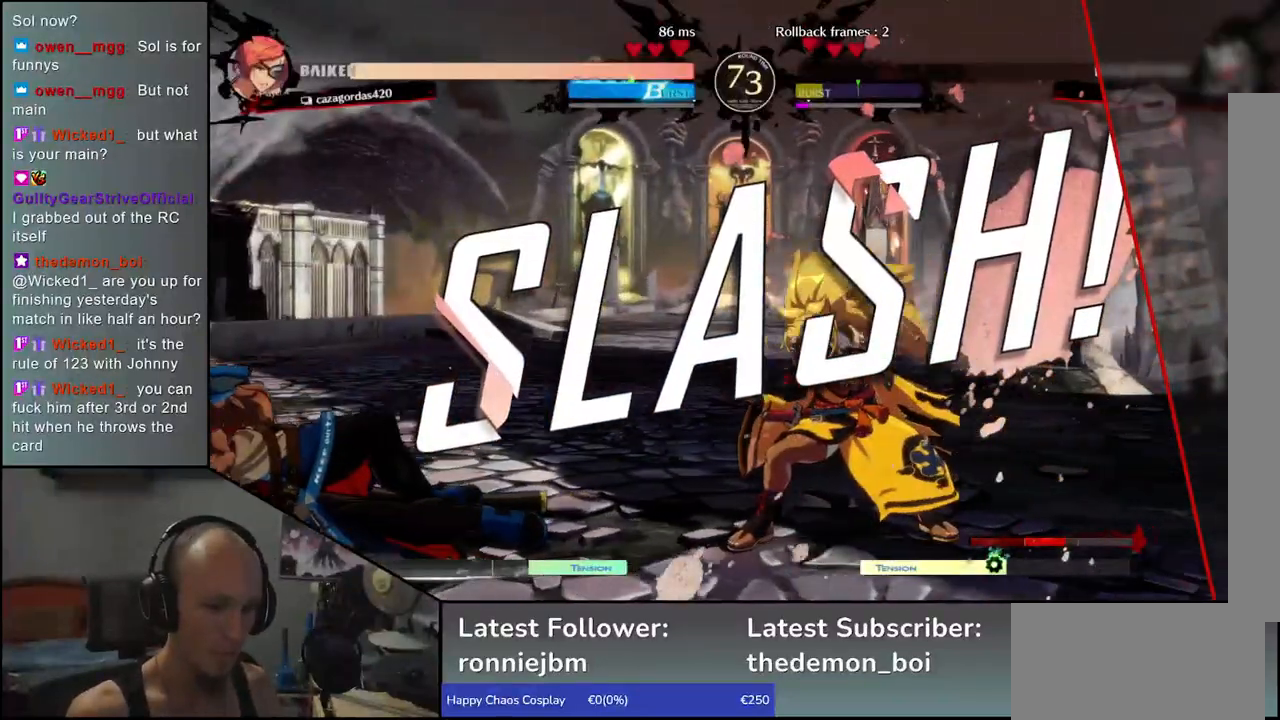
{"buttons": [], "left_stick": "center", "events": []}
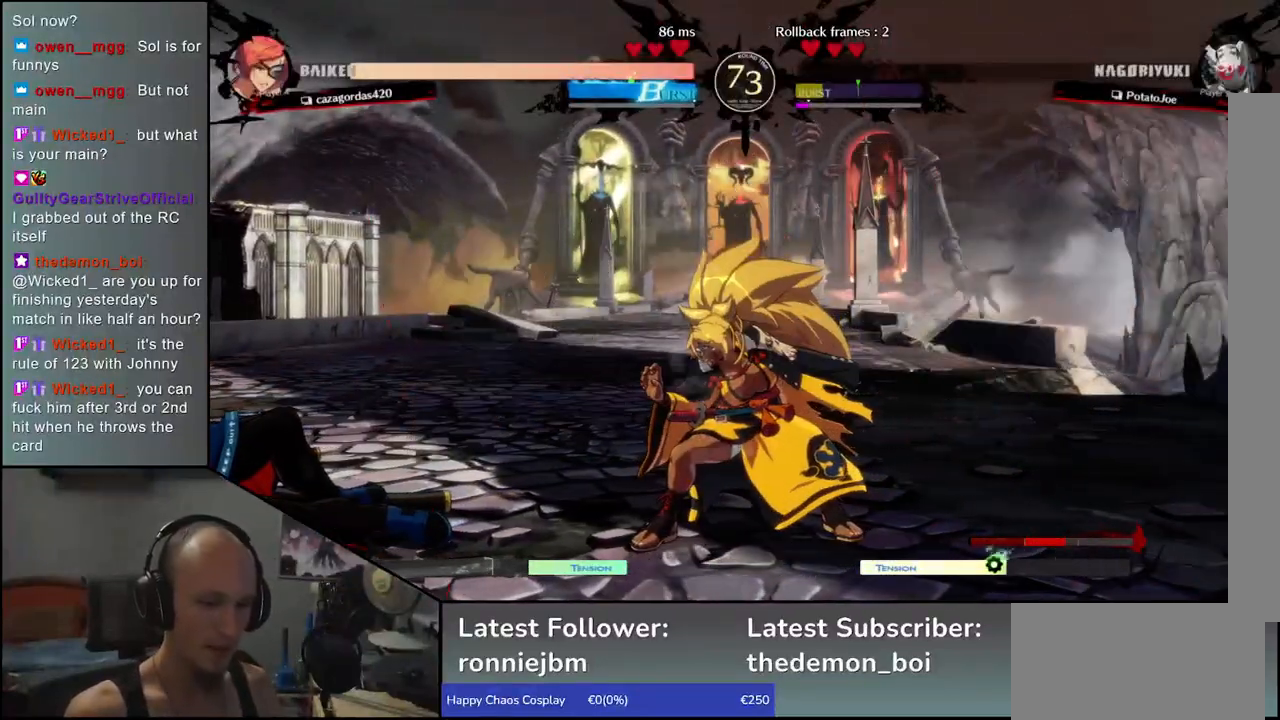
{"buttons": [], "left_stick": "center", "events": []}
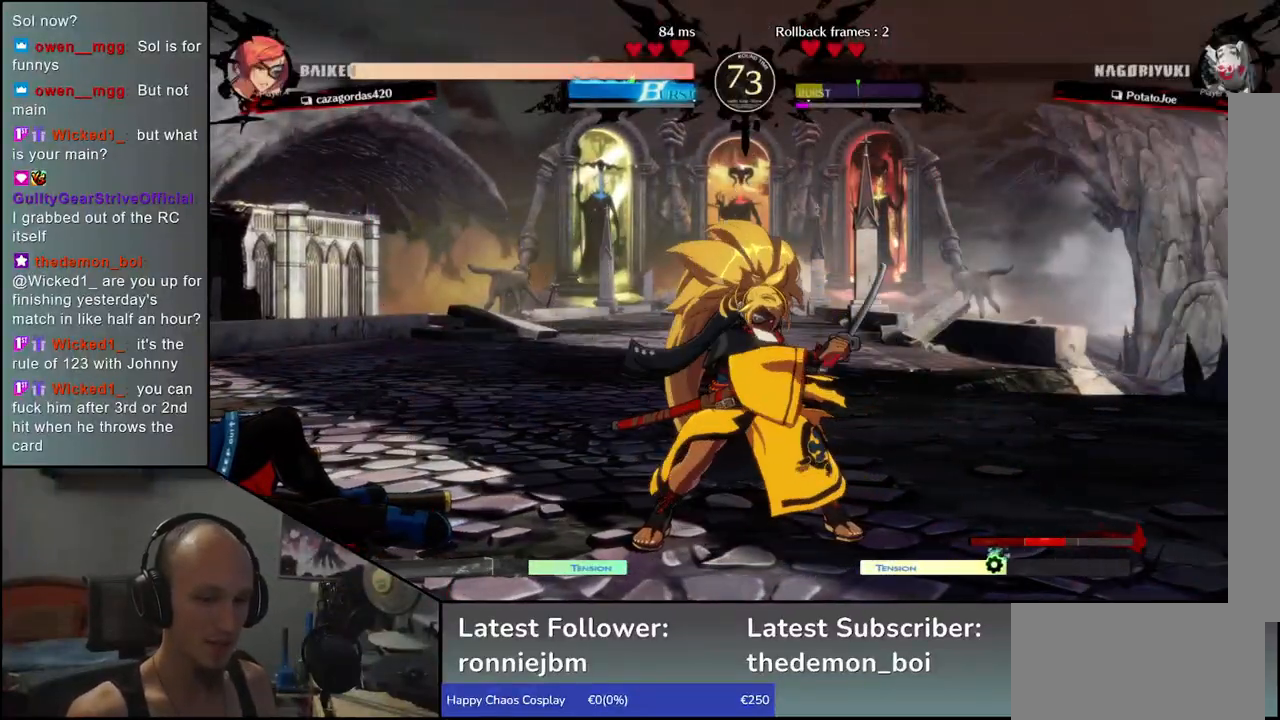
{"buttons": [], "left_stick": "left", "events": [[350, "left_stick", "left"]]}
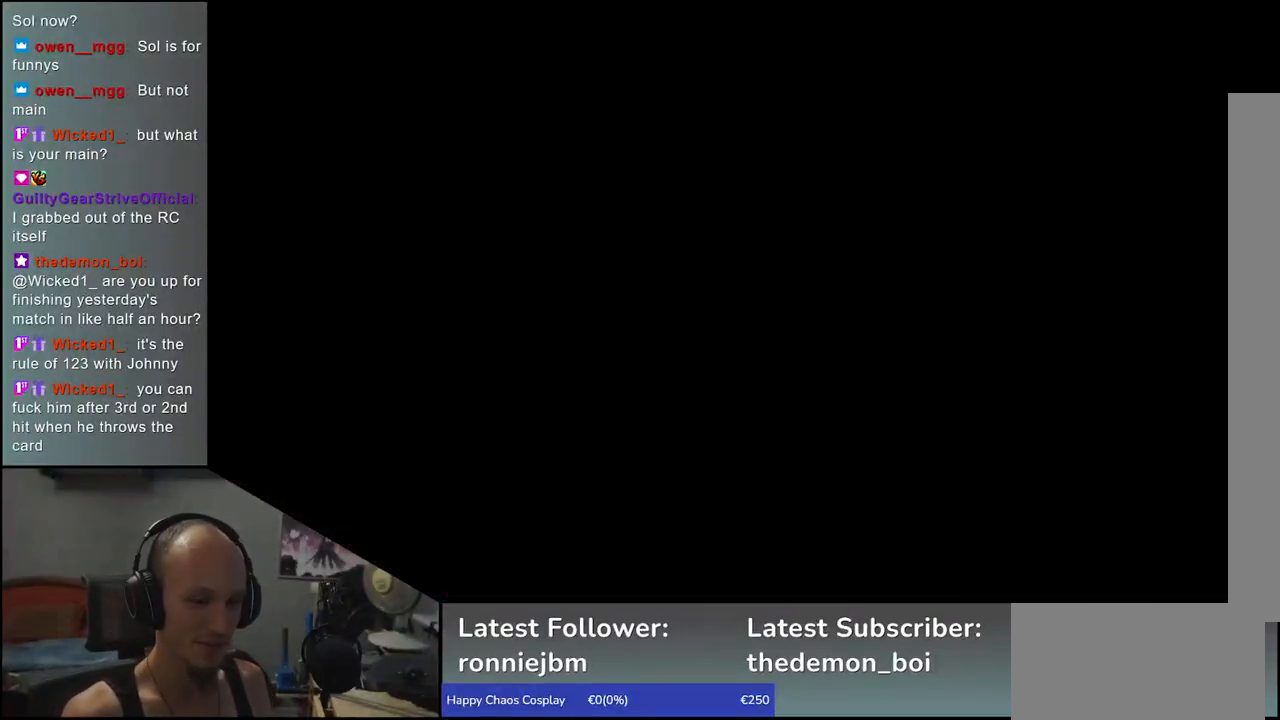
{"buttons": [], "left_stick": "left", "events": []}
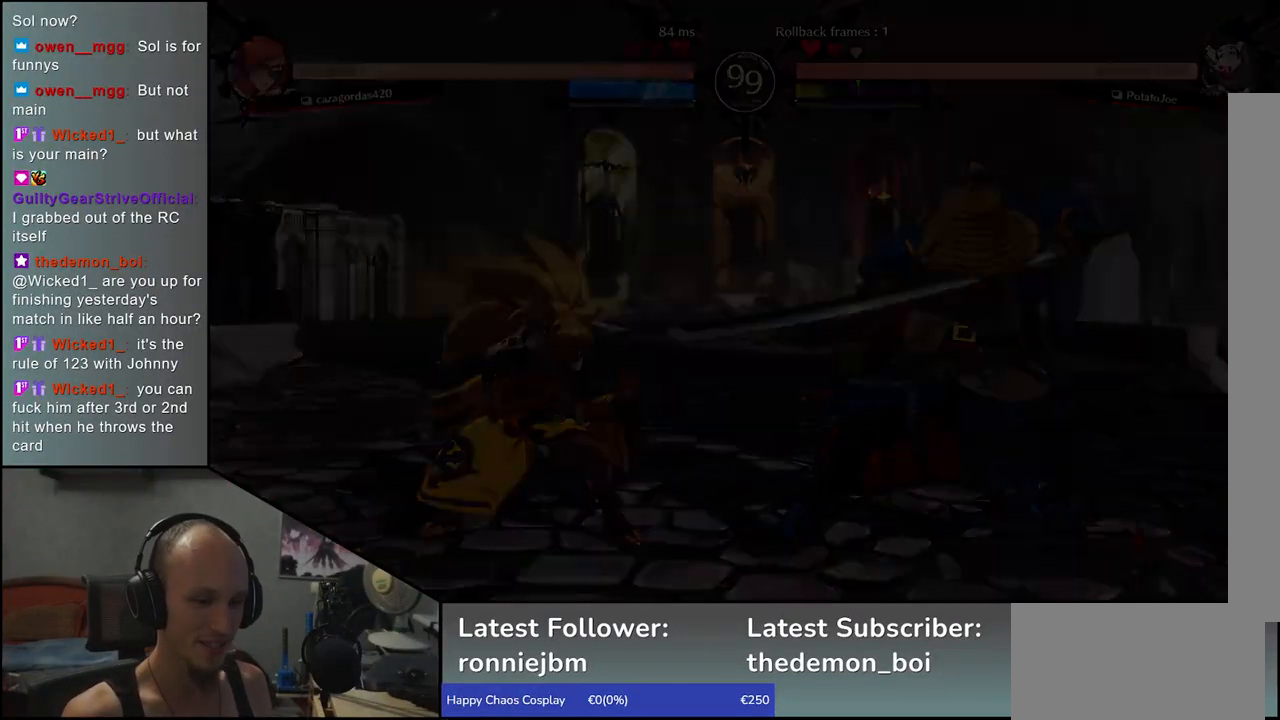
{"buttons": [], "left_stick": "left", "events": []}
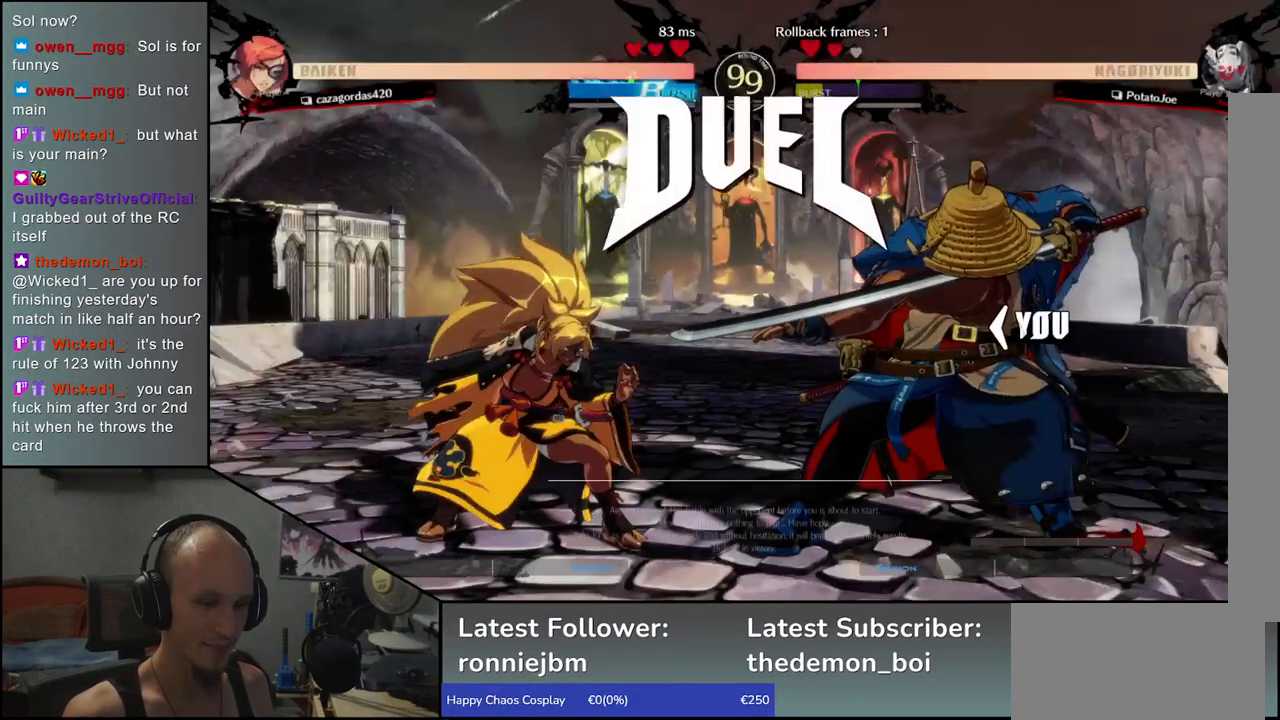
{"buttons": ["TRIANGLE"], "left_stick": "left", "events": [[233, "TRIANGLE", "down"], [317, "TRIANGLE", "up"], [433, "TRIANGLE", "down"]]}
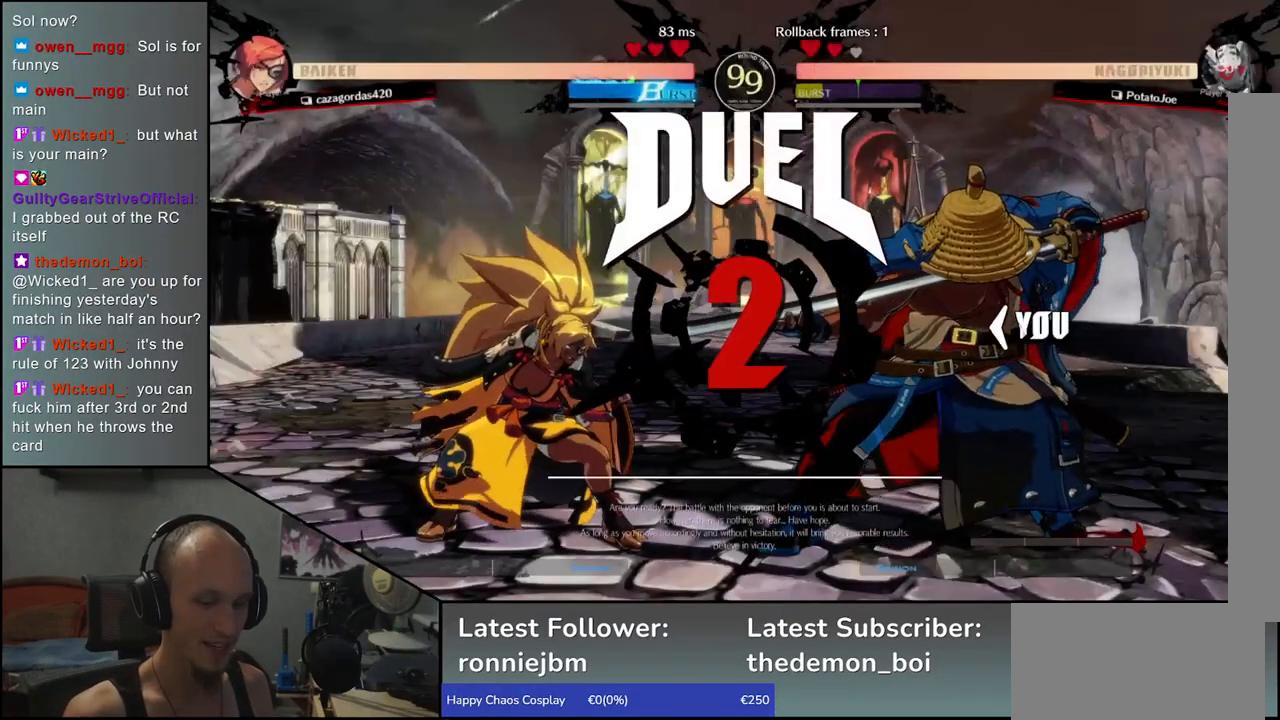
{"buttons": [], "left_stick": "right", "events": [[17, "TRIANGLE", "up"], [117, "TRIANGLE", "down"], [200, "TRIANGLE", "up"], [300, "left_stick", "right"]]}
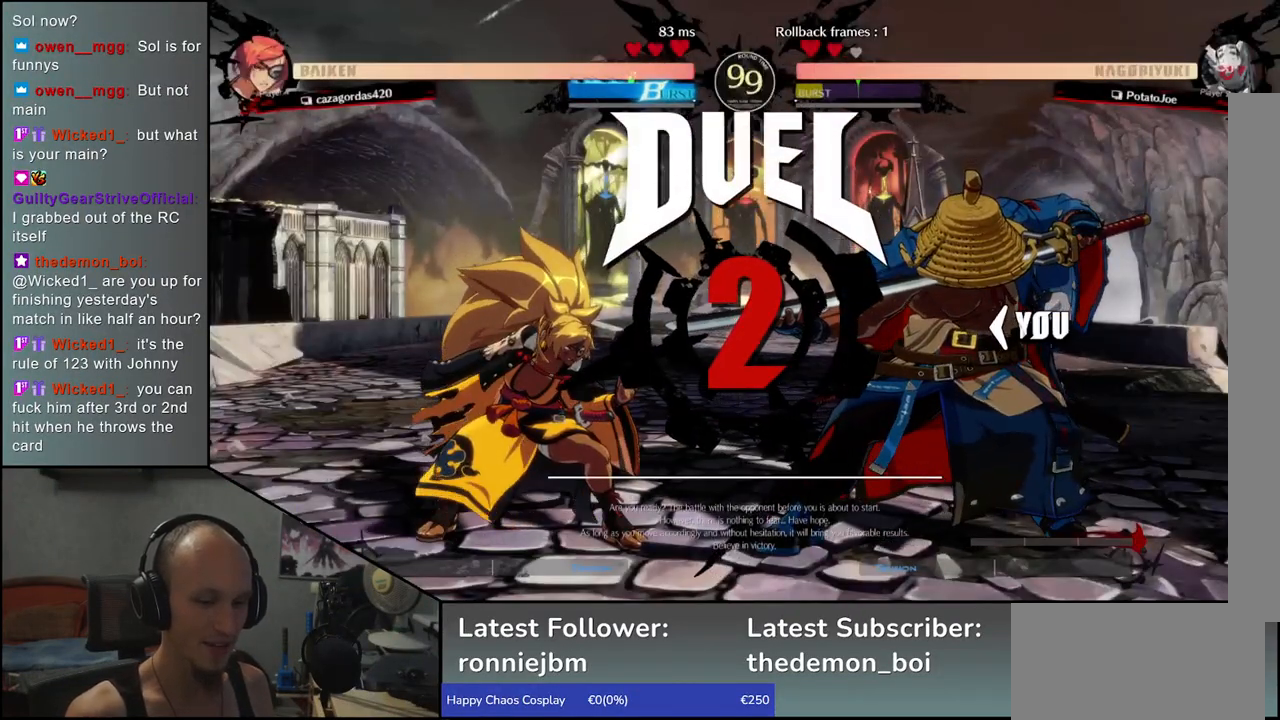
{"buttons": [], "left_stick": "right", "events": []}
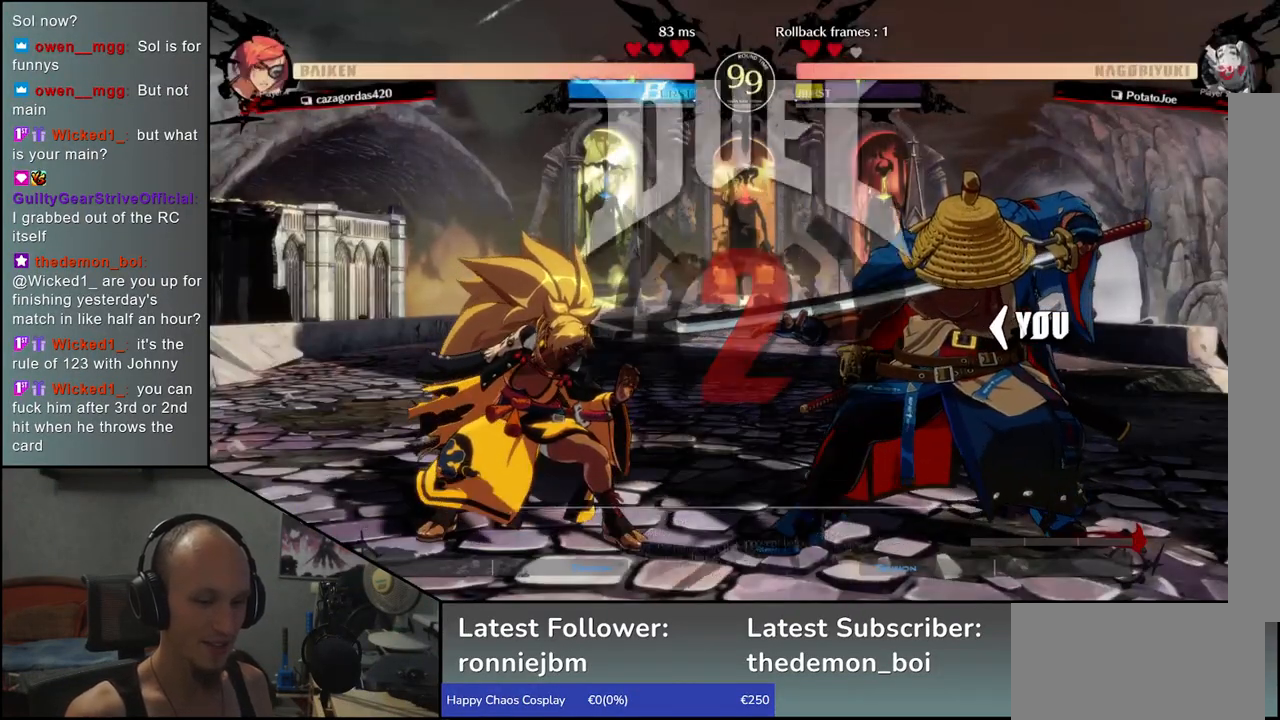
{"buttons": [], "left_stick": "right", "events": []}
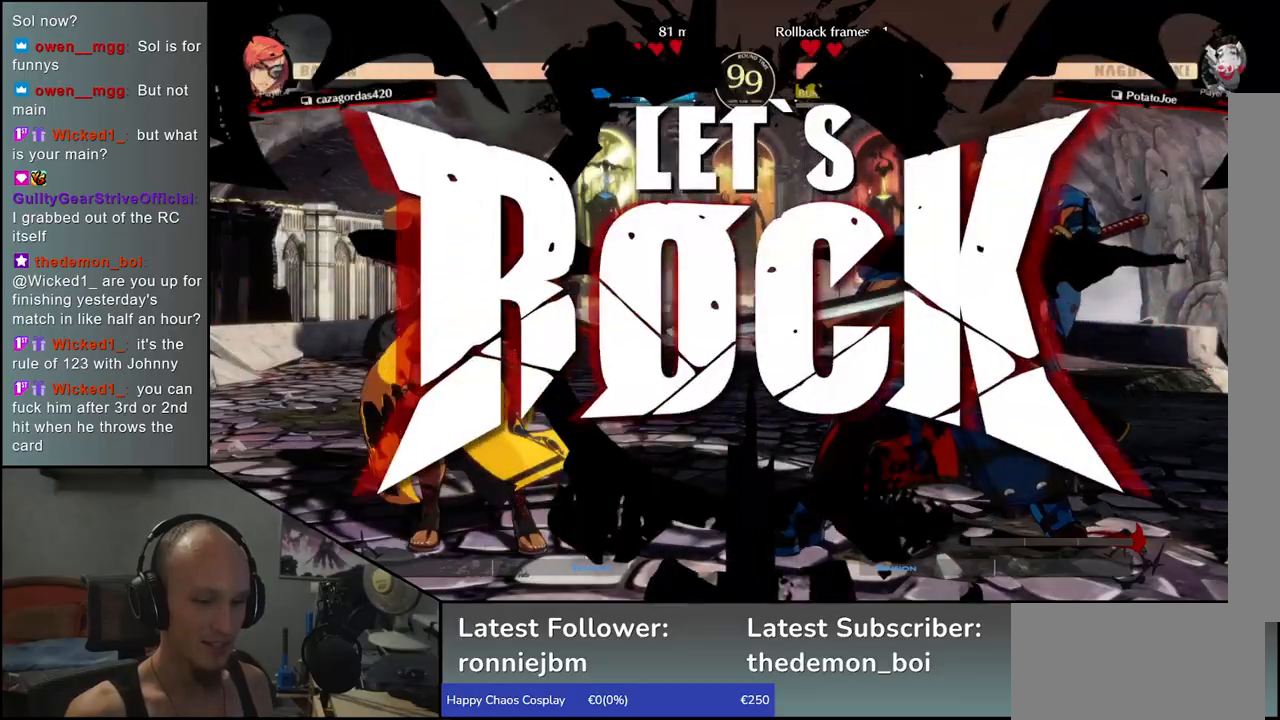
{"buttons": [], "left_stick": "left", "events": [[233, "CIRCLE", "down"], [367, "CIRCLE", "up"], [483, "left_stick", "left"]]}
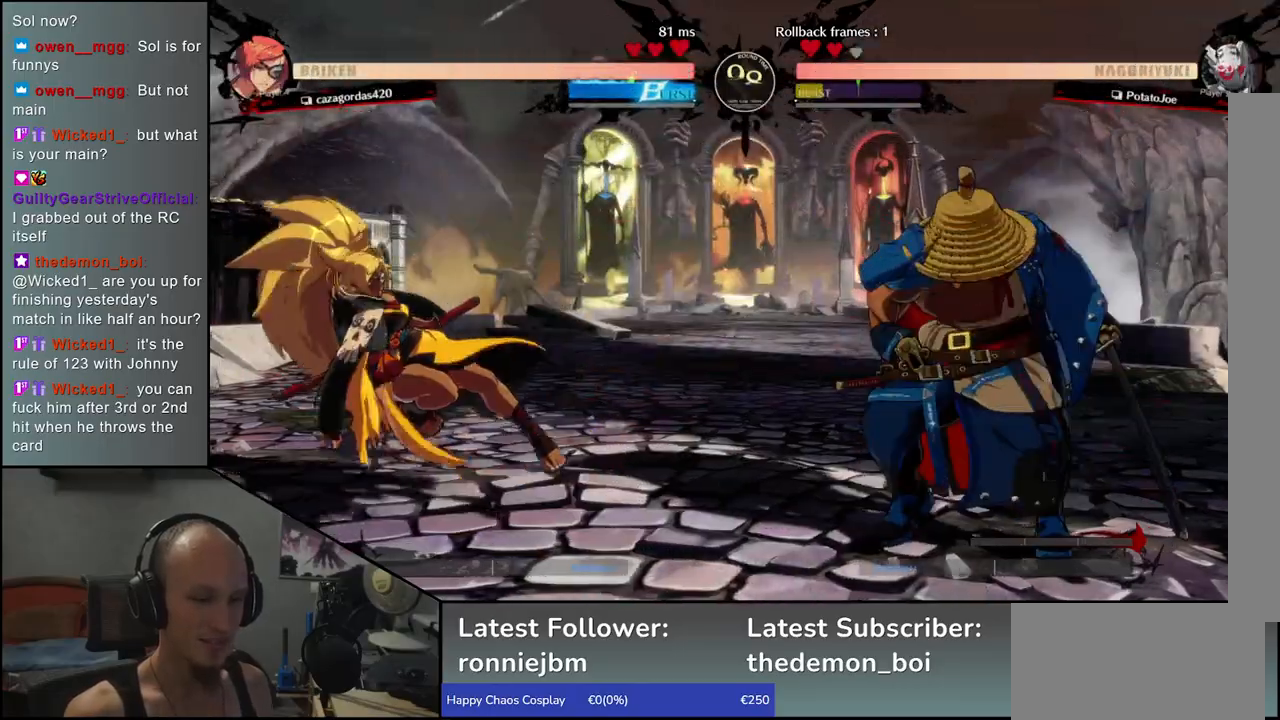
{"buttons": [], "left_stick": "left", "events": [[83, "left_stick", "down"], [167, "L1", "down"], [167, "left_stick", "right"], [267, "L1", "up"], [267, "left_stick", "center"], [467, "left_stick", "left"]]}
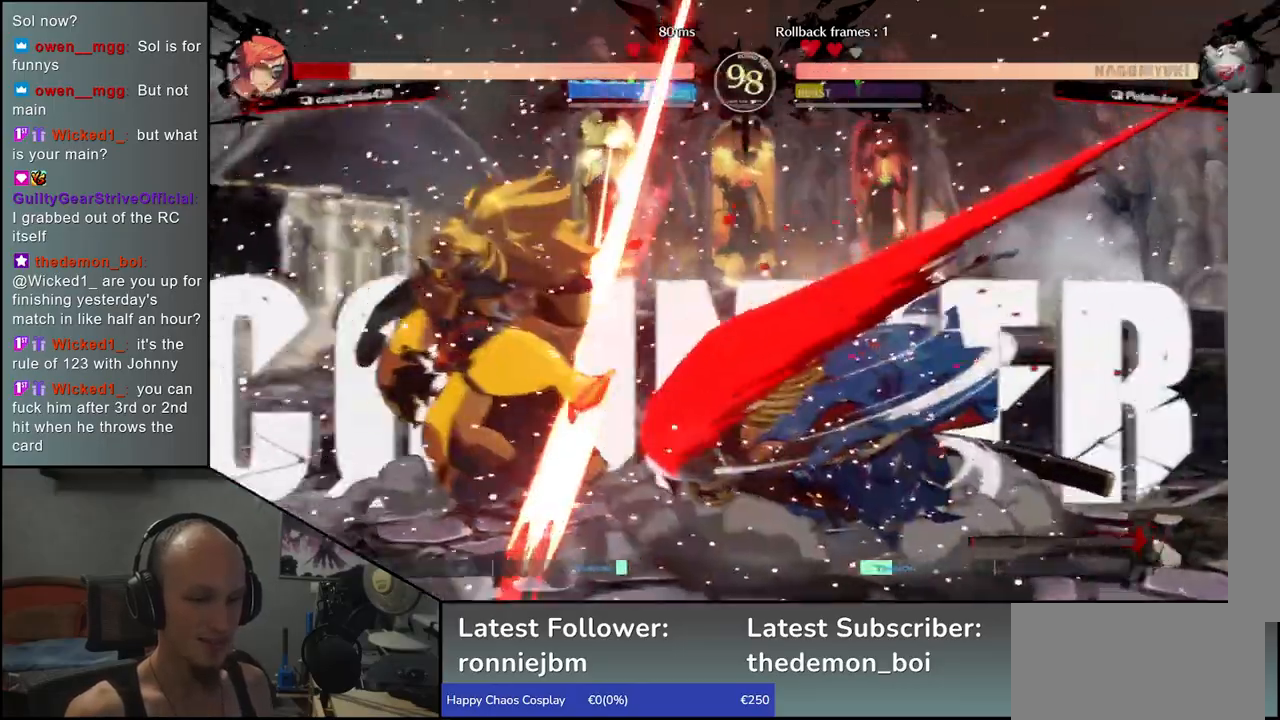
{"buttons": [], "left_stick": "down-right", "events": [[100, "L1", "down"], [100, "left_stick", "down"], [217, "L1", "up"], [217, "left_stick", "left"], [367, "left_stick", "down-right"]]}